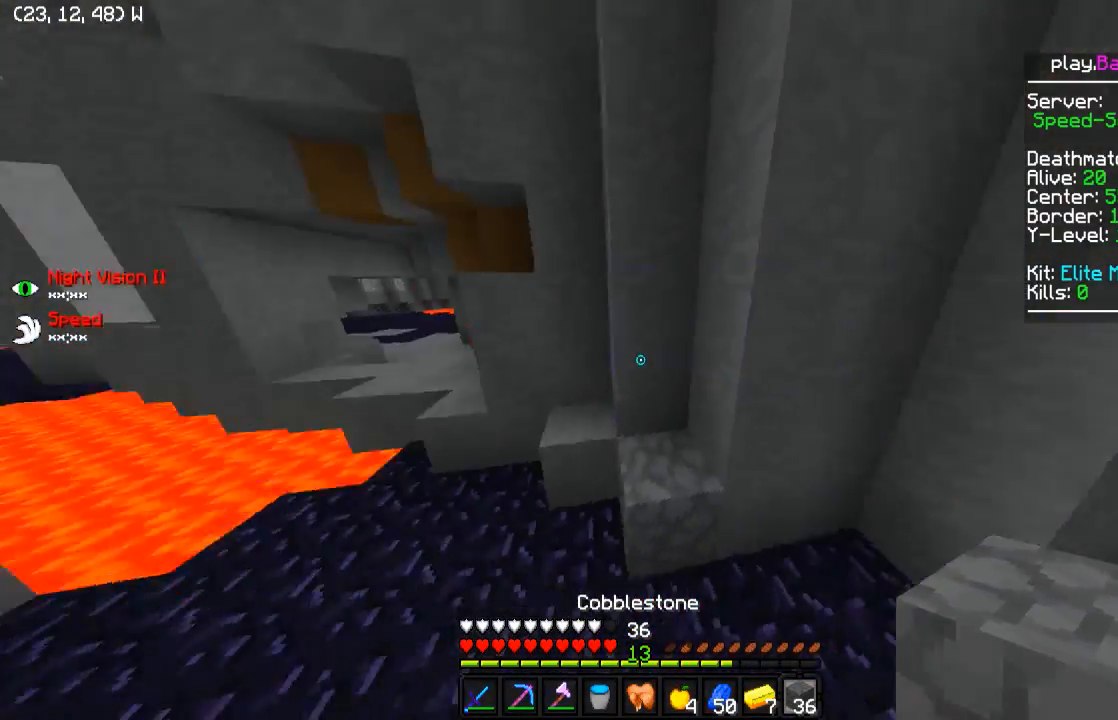
Gameplay with keyboard; each line is a JSON object with the keys held at the frame after it. "events" lists presses ("down") and releases ("up") of "a", "d", "s" and "w" between this image and that frame as [ms after this image, input, new state], when the widget could be followed in between. No other keys are recorded. Mouse input is not recorded.
{"keys": ["w"], "events": [[400, "a", "up"]]}
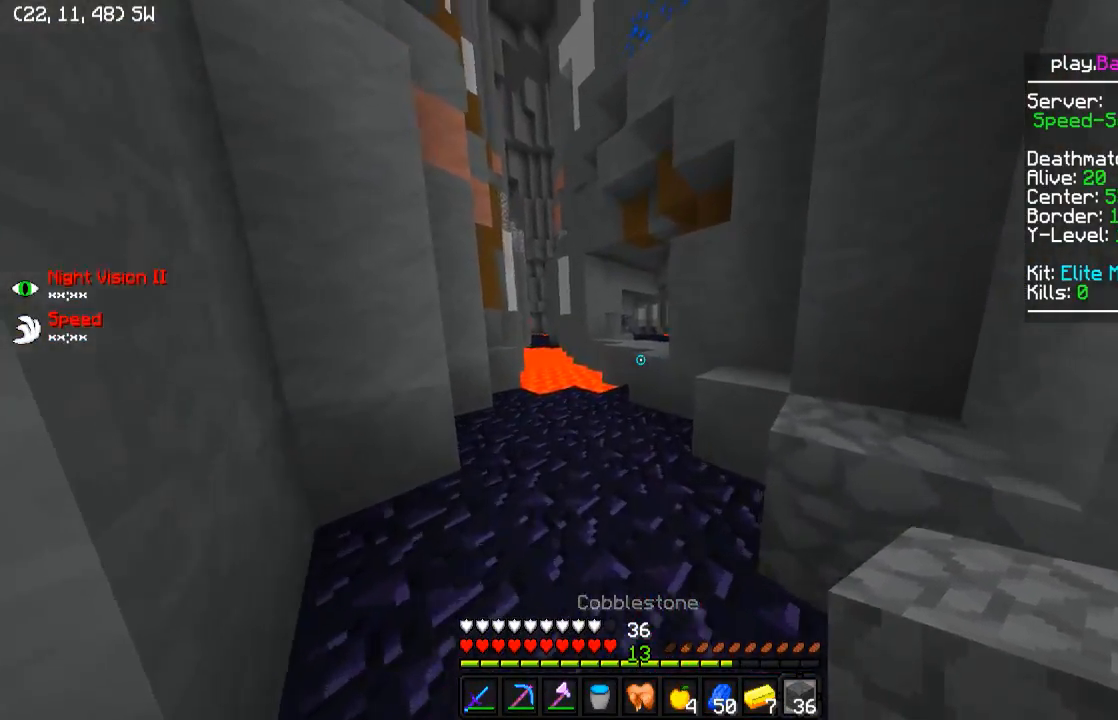
{"keys": ["w"], "events": [[150, "a", "down"], [350, "a", "up"]]}
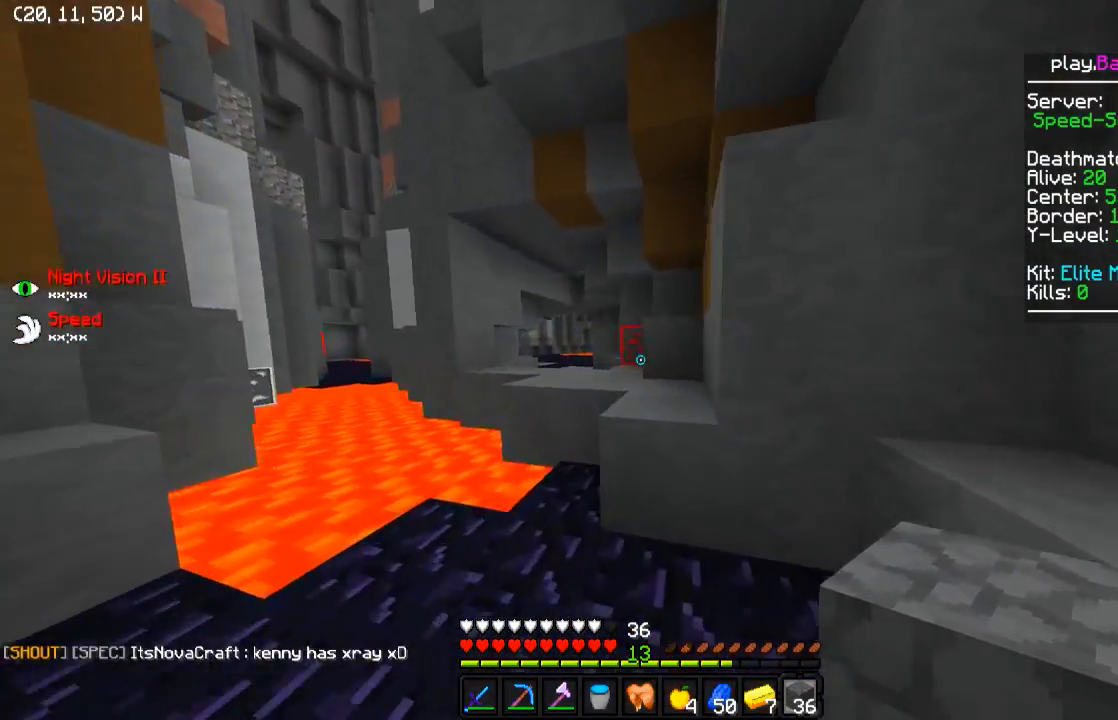
{"keys": ["a", "w"], "events": [[150, "d", "down"], [200, "d", "up"], [500, "a", "down"]]}
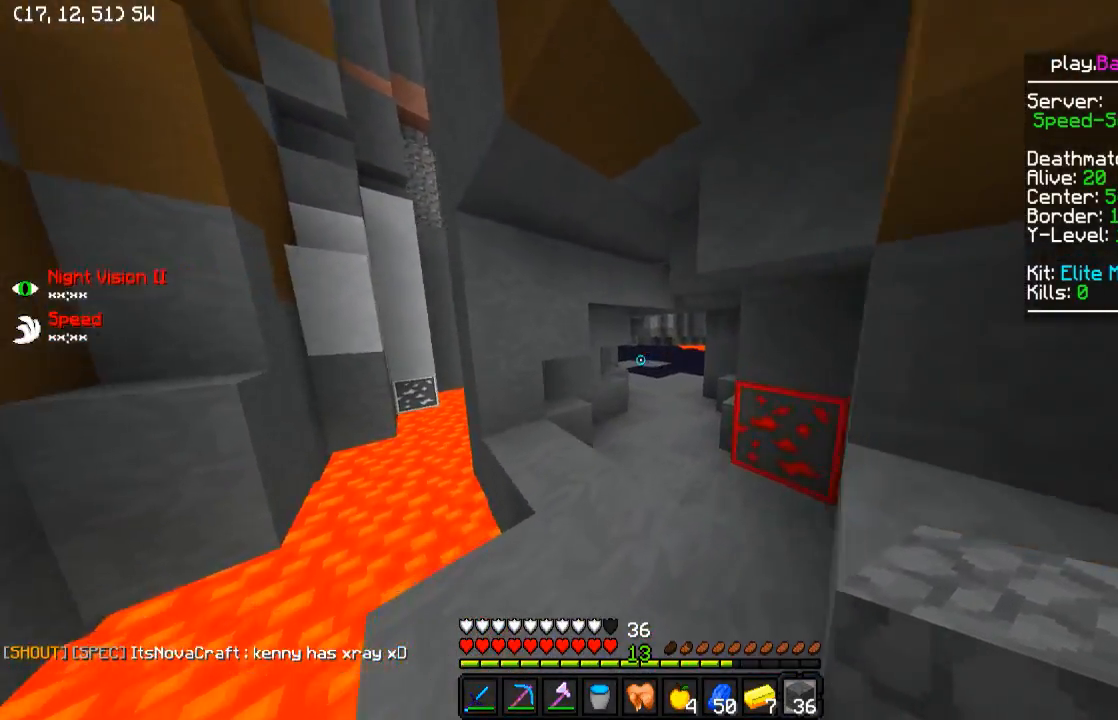
{"keys": ["w"], "events": [[100, "a", "up"]]}
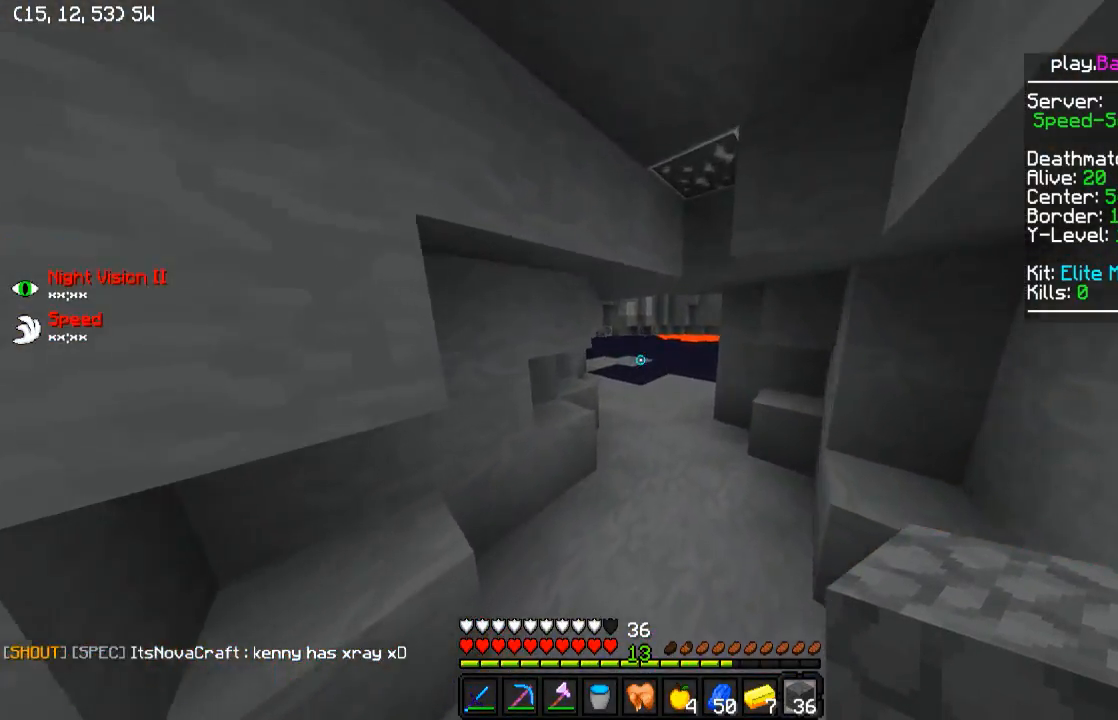
{"keys": ["w"], "events": []}
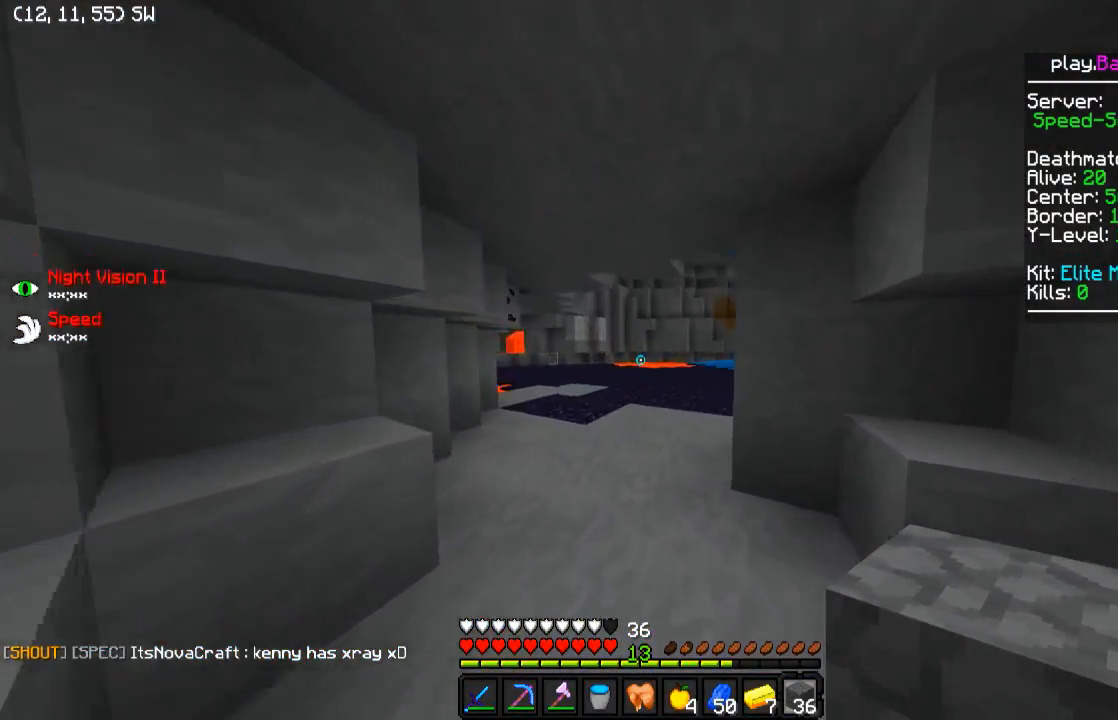
{"keys": ["w"], "events": []}
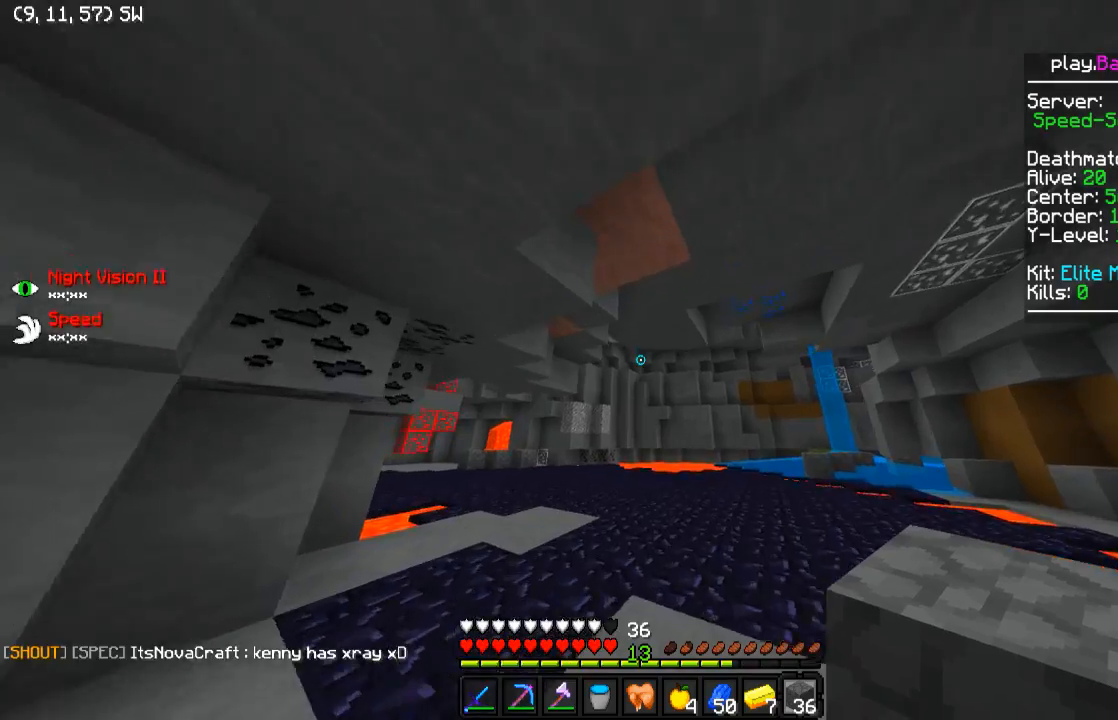
{"keys": ["w"], "events": []}
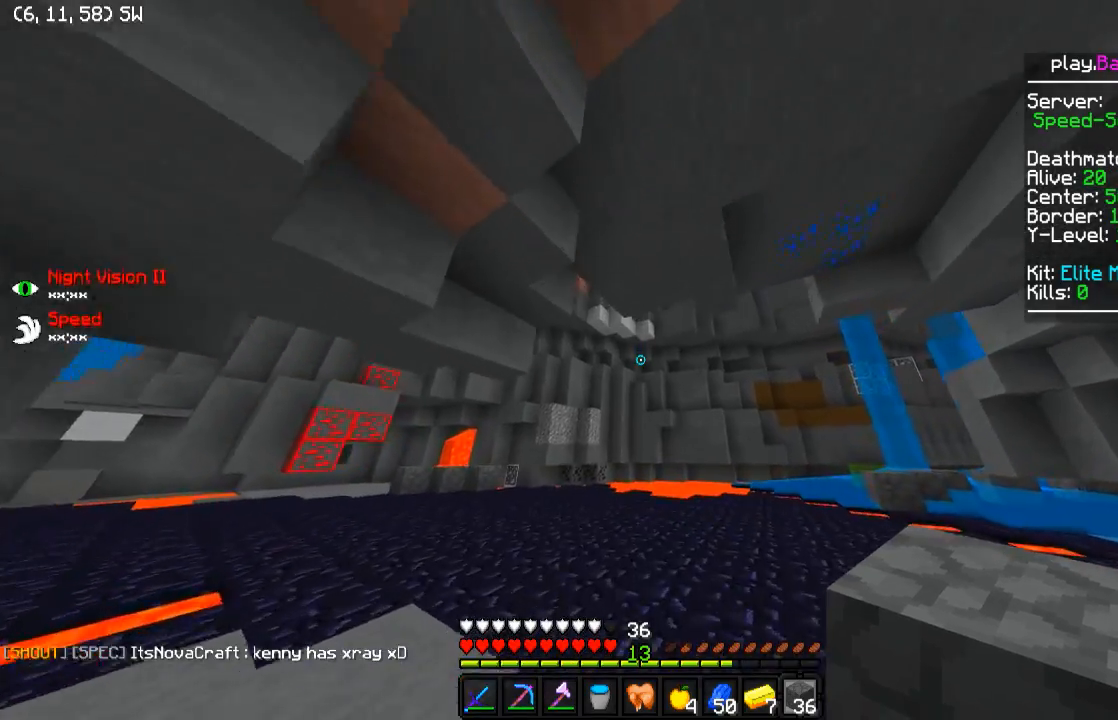
{"keys": ["w"], "events": []}
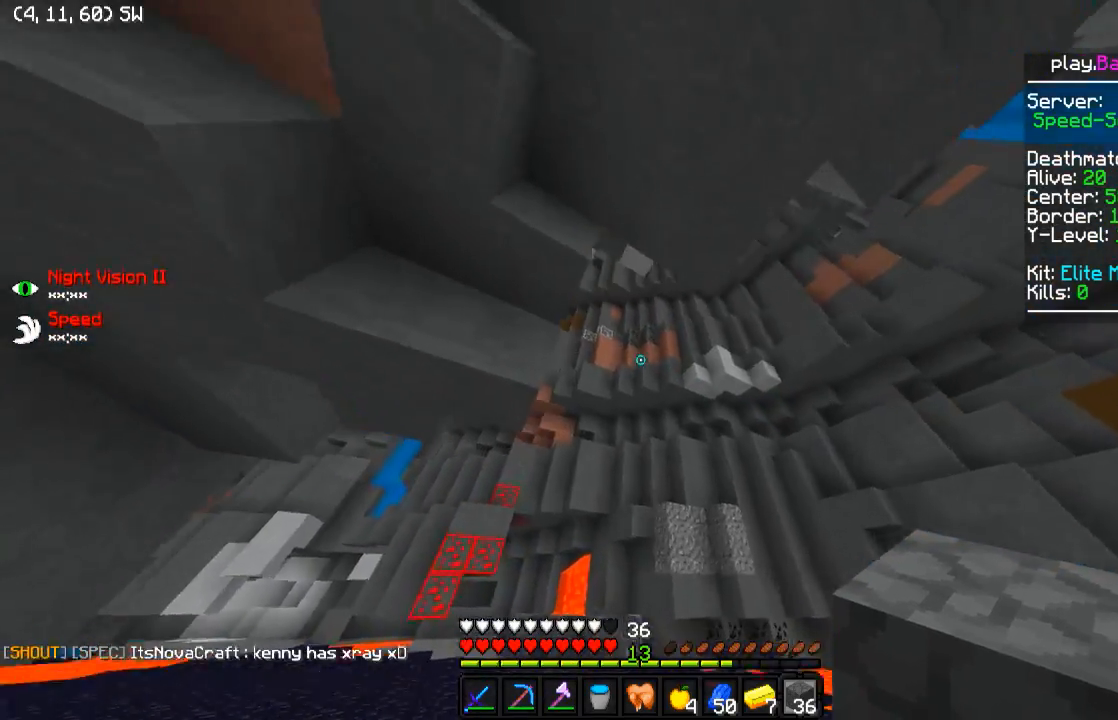
{"keys": ["d", "w"], "events": [[50, "d", "down"], [300, "d", "up"], [450, "d", "down"]]}
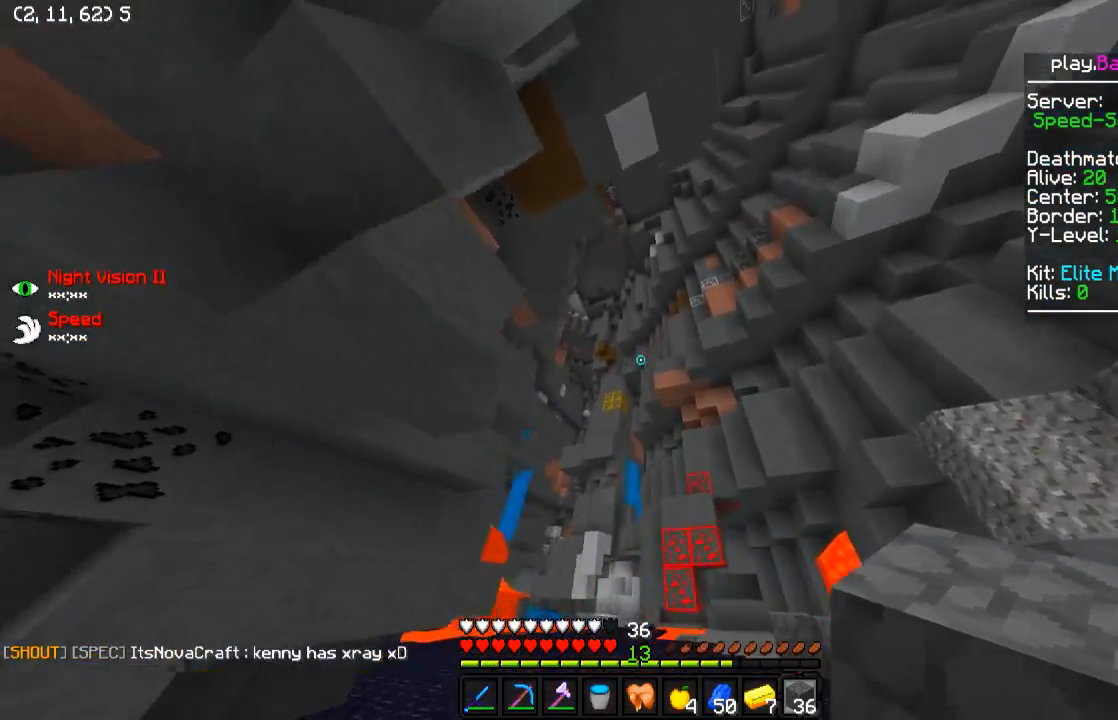
{"keys": ["w"], "events": [[100, "d", "up"]]}
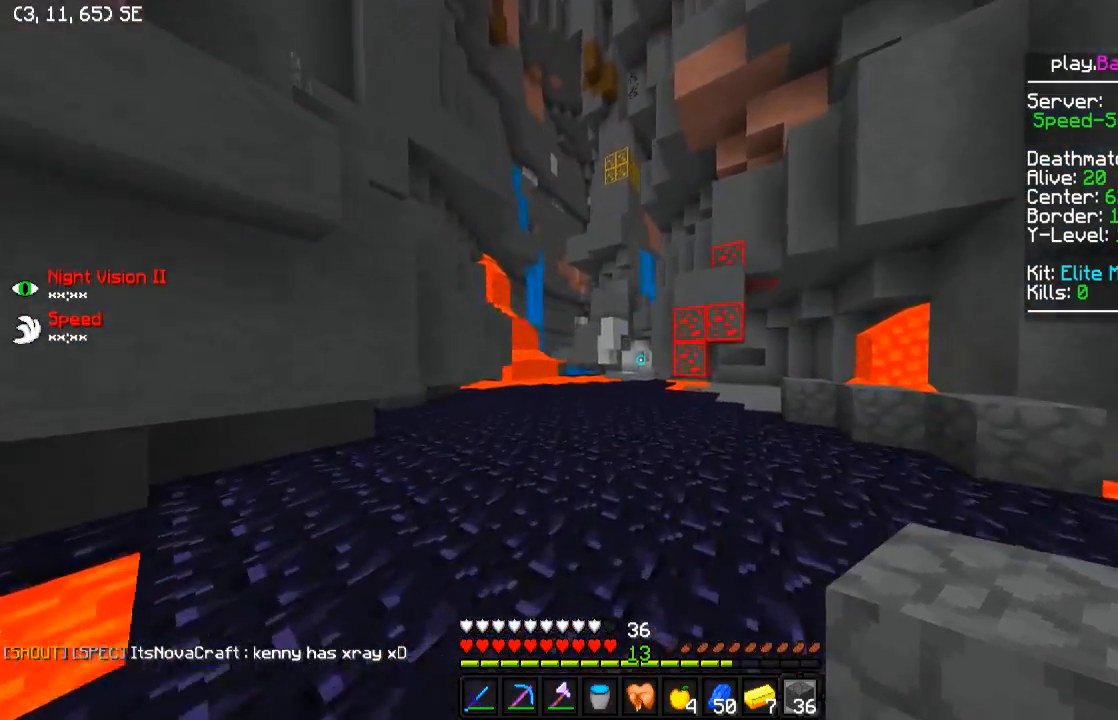
{"keys": ["w"], "events": [[150, "a", "down"], [250, "a", "up"]]}
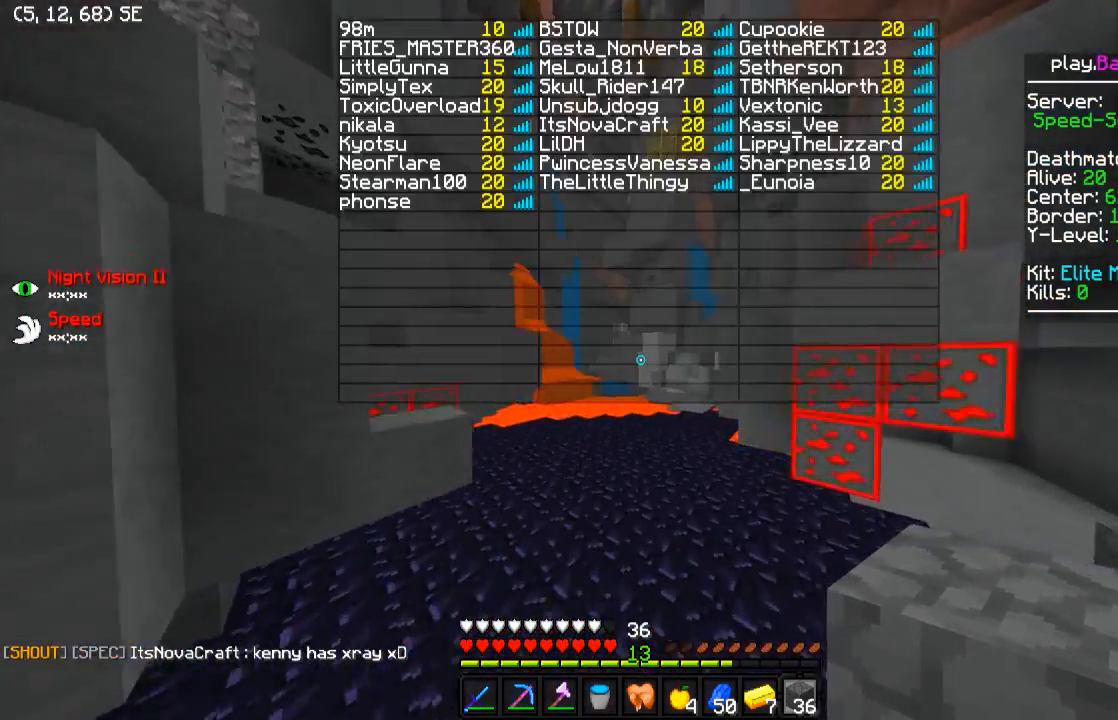
{"keys": ["w"], "events": []}
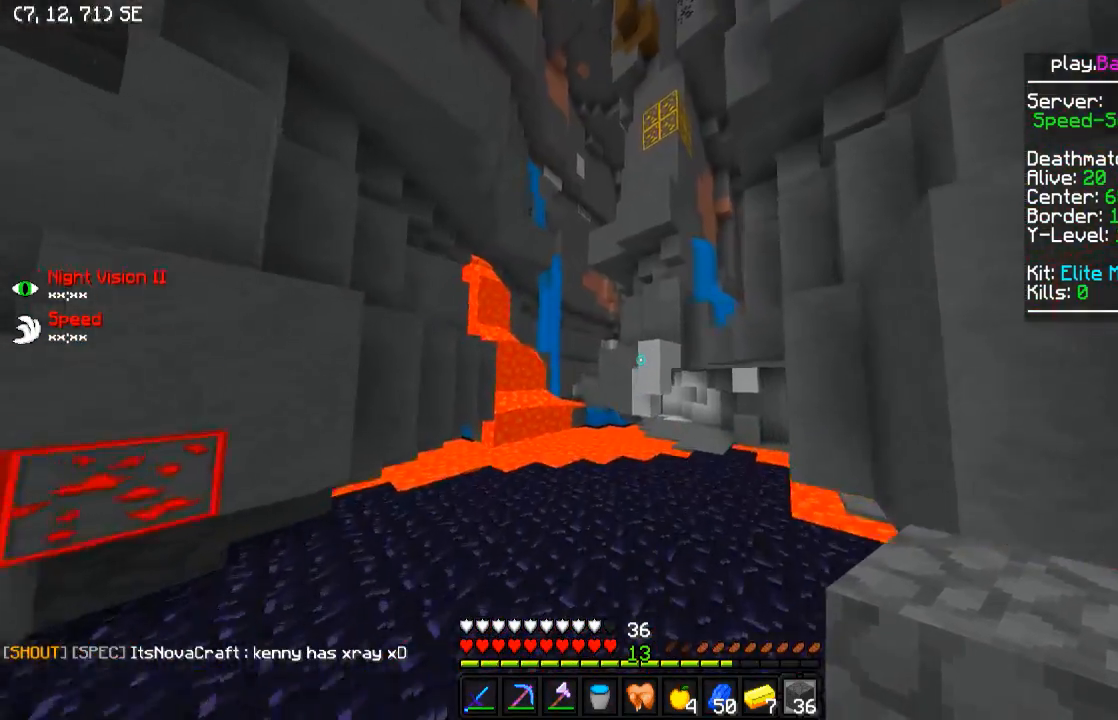
{"keys": ["w"], "events": []}
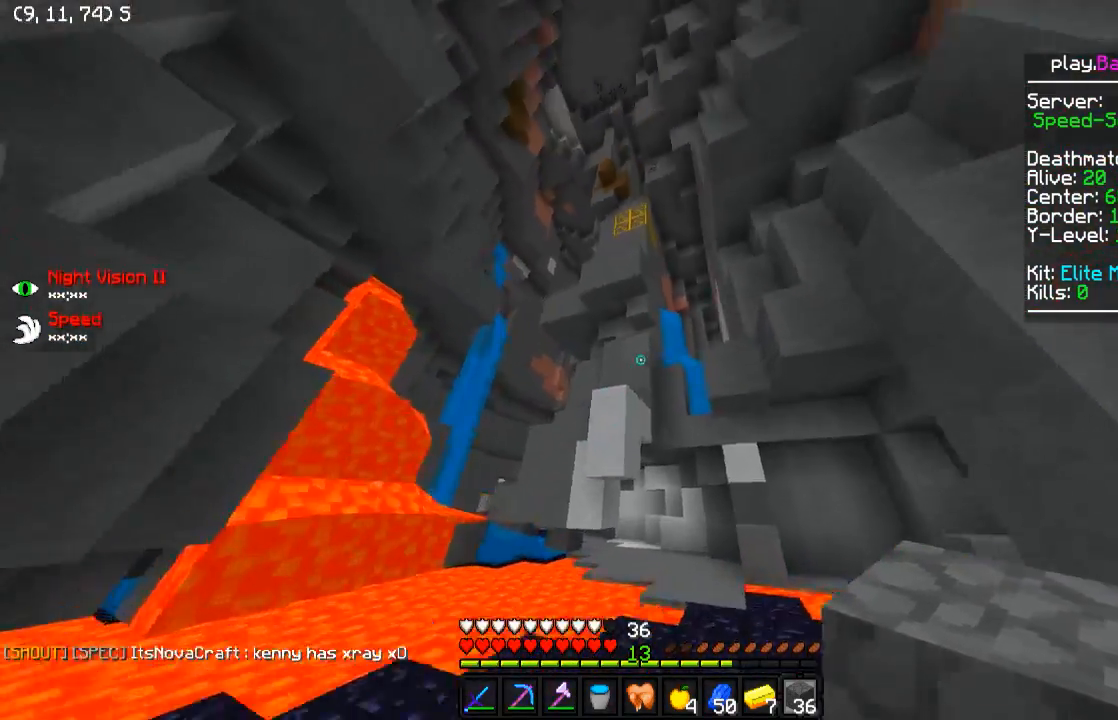
{"keys": [], "events": [[500, "w", "up"]]}
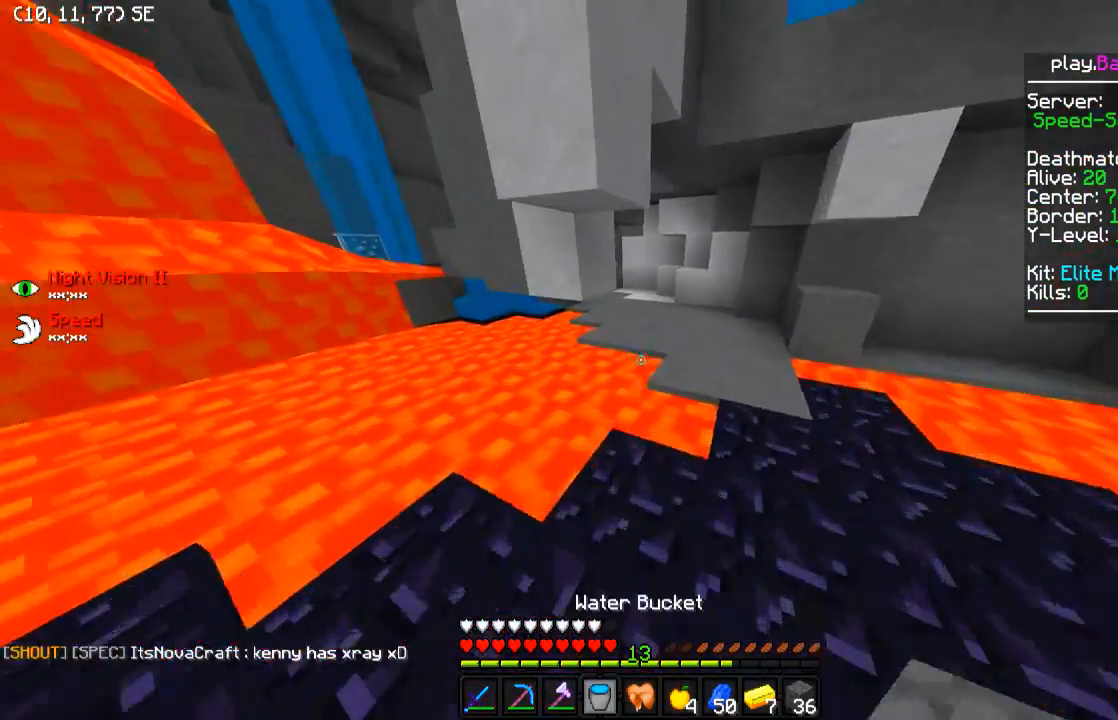
{"keys": [], "events": []}
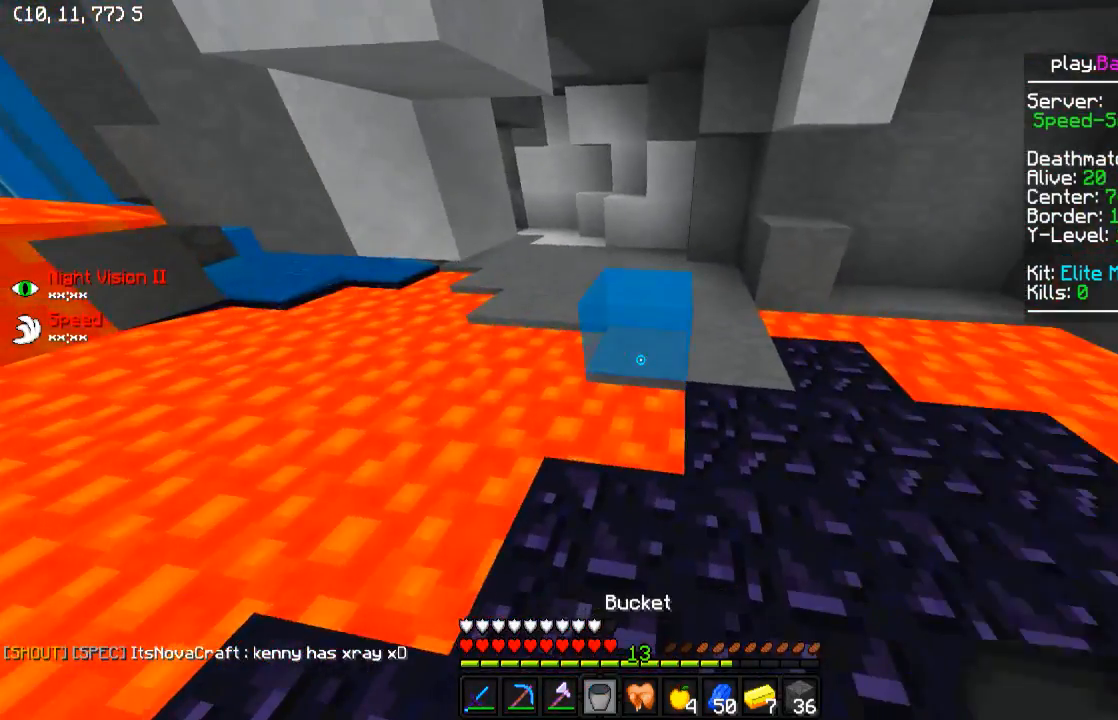
{"keys": [], "events": []}
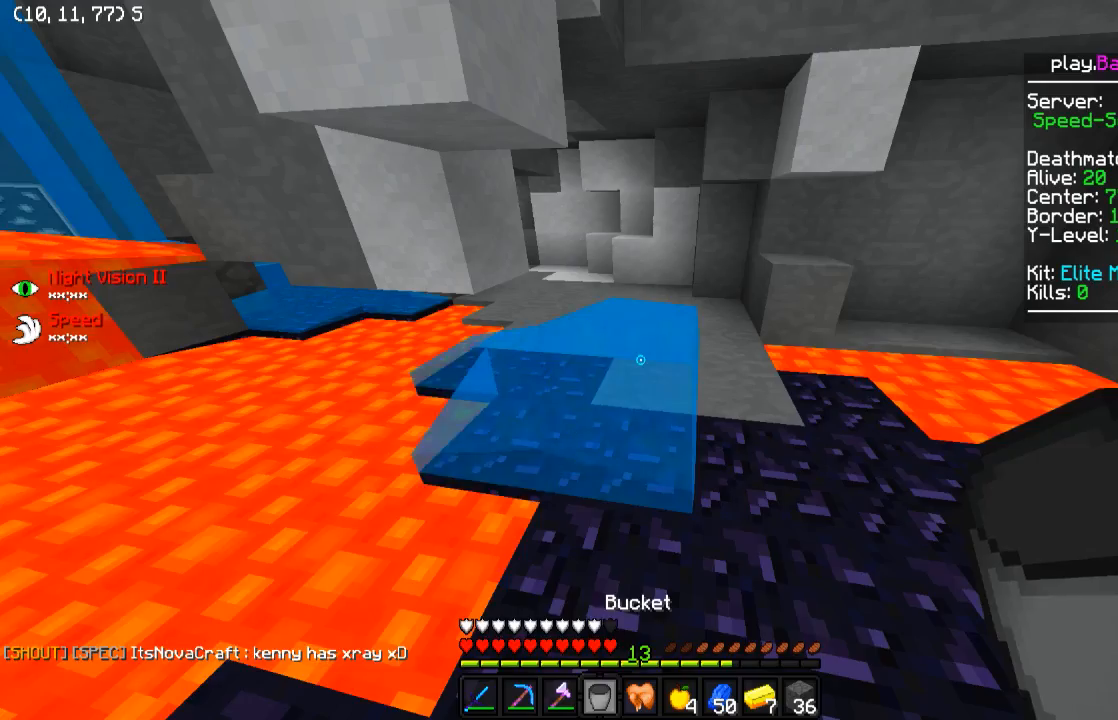
{"keys": [], "events": [[100, "w", "down"], [250, "w", "up"]]}
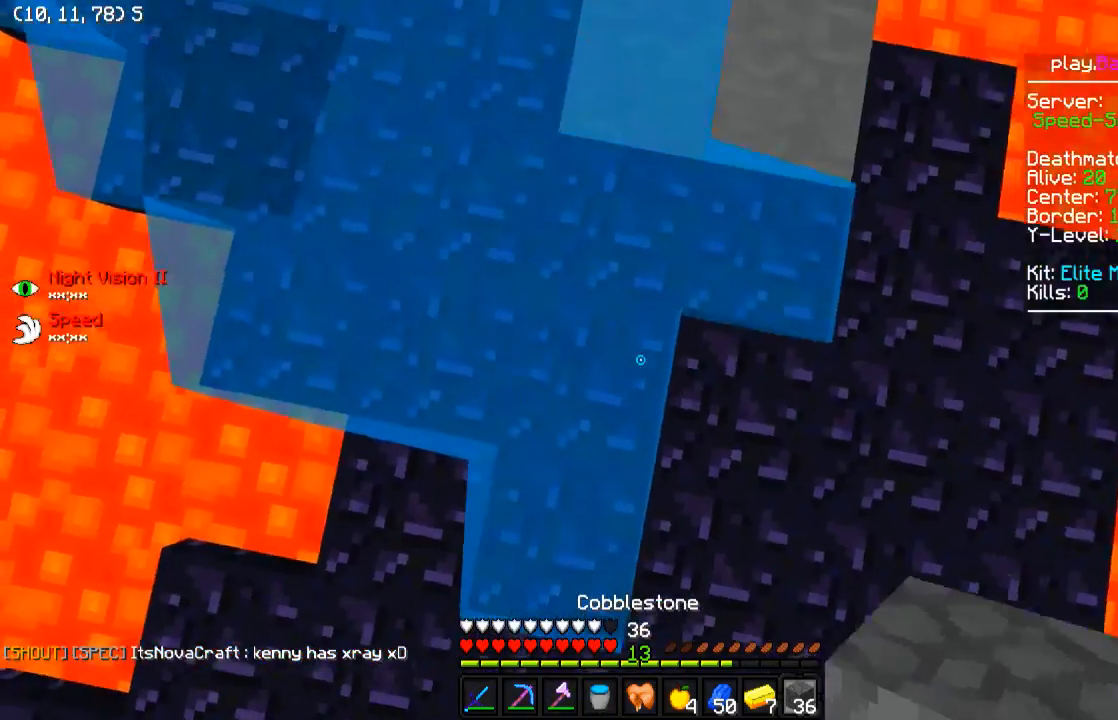
{"keys": ["a", "w"], "events": [[150, "a", "down"], [250, "a", "up"], [334, "w", "down"], [400, "a", "down"]]}
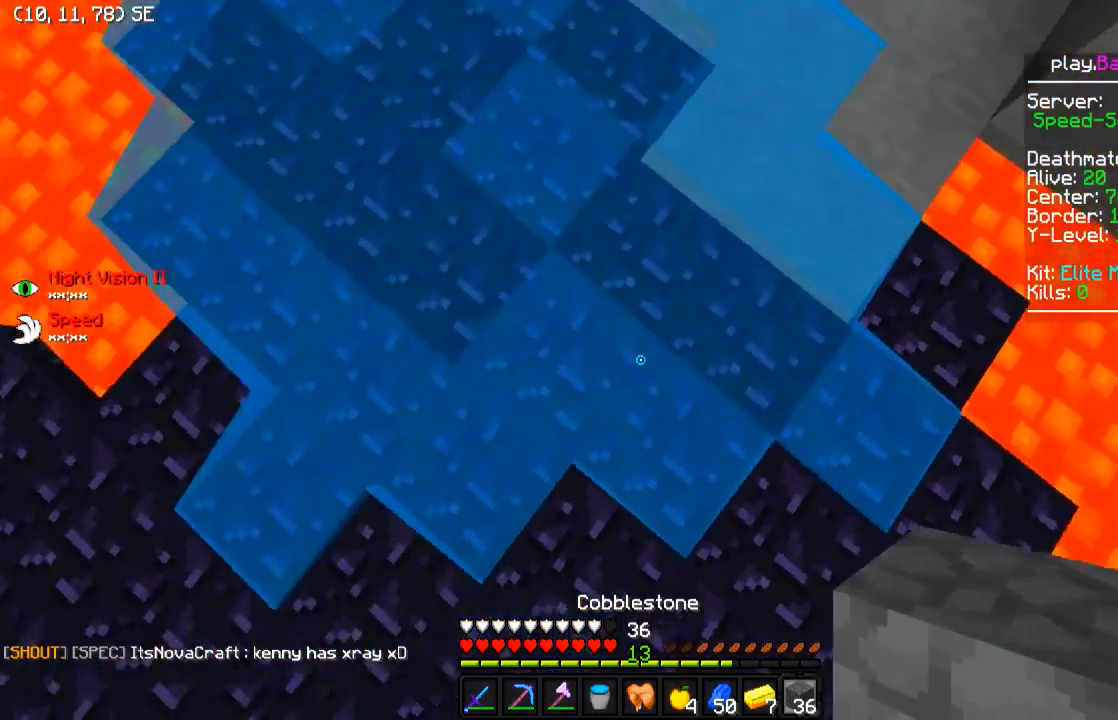
{"keys": [], "events": [[350, "a", "up"], [500, "w", "up"]]}
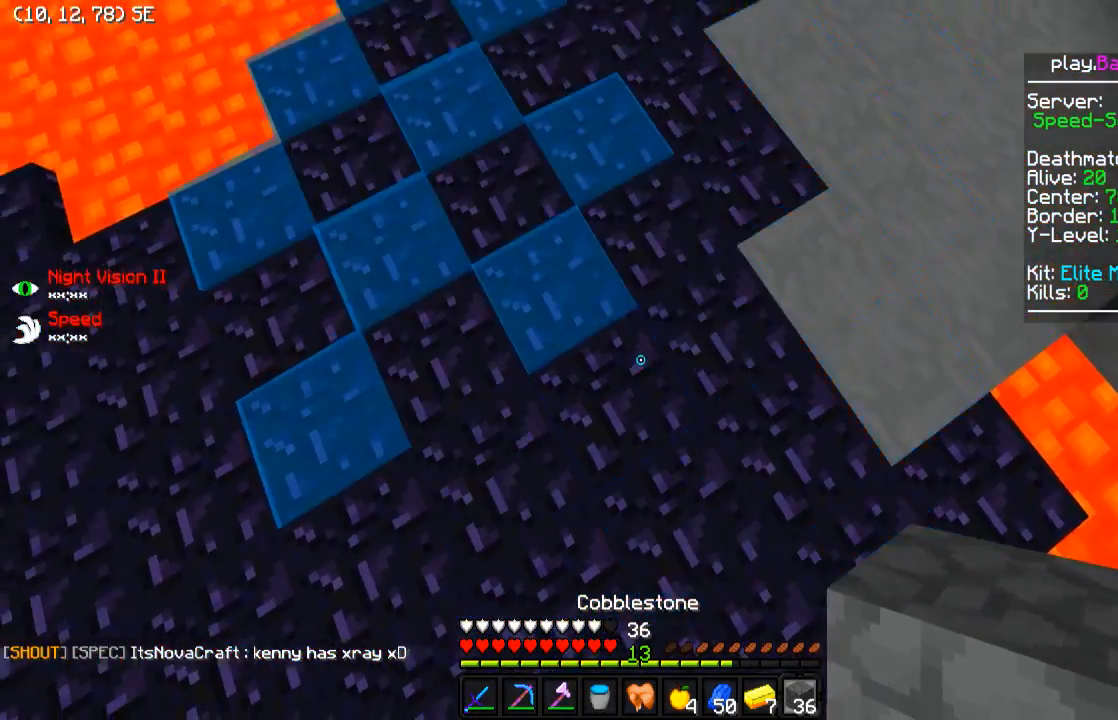
{"keys": [], "events": []}
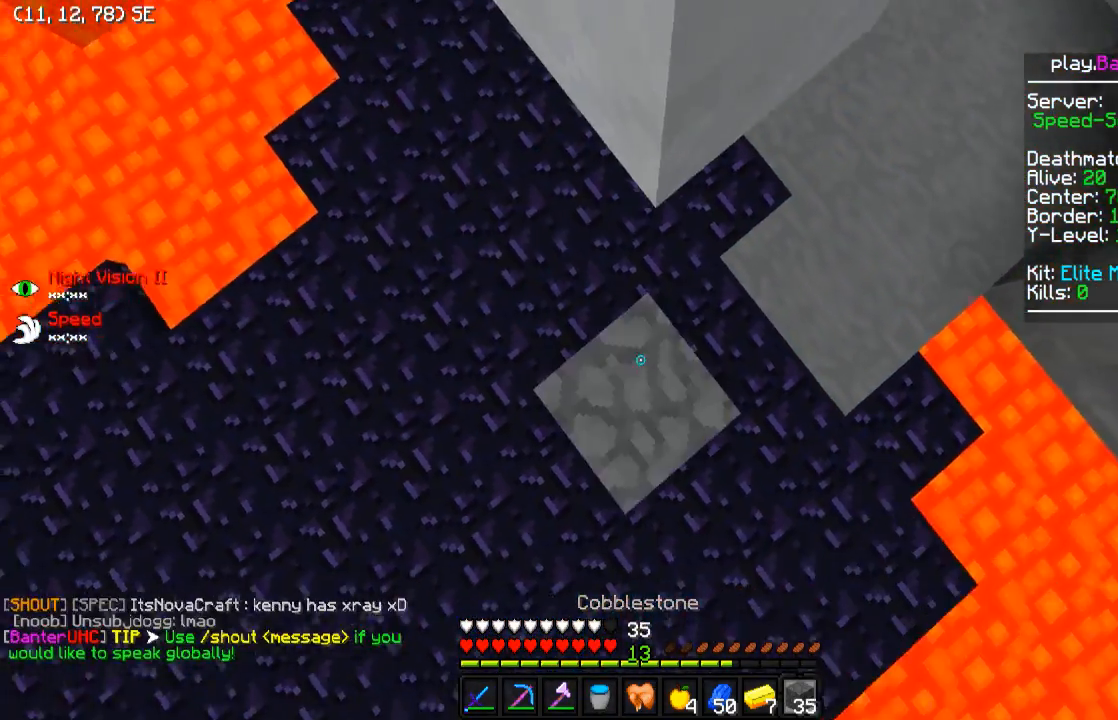
{"keys": [], "events": []}
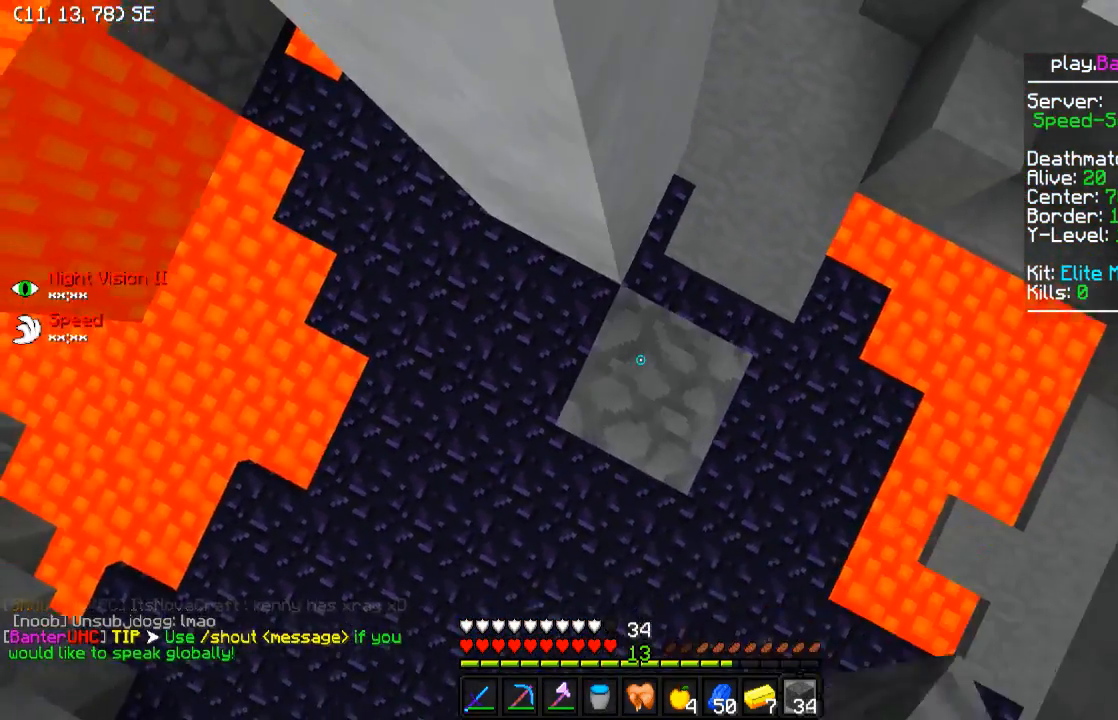
{"keys": [], "events": []}
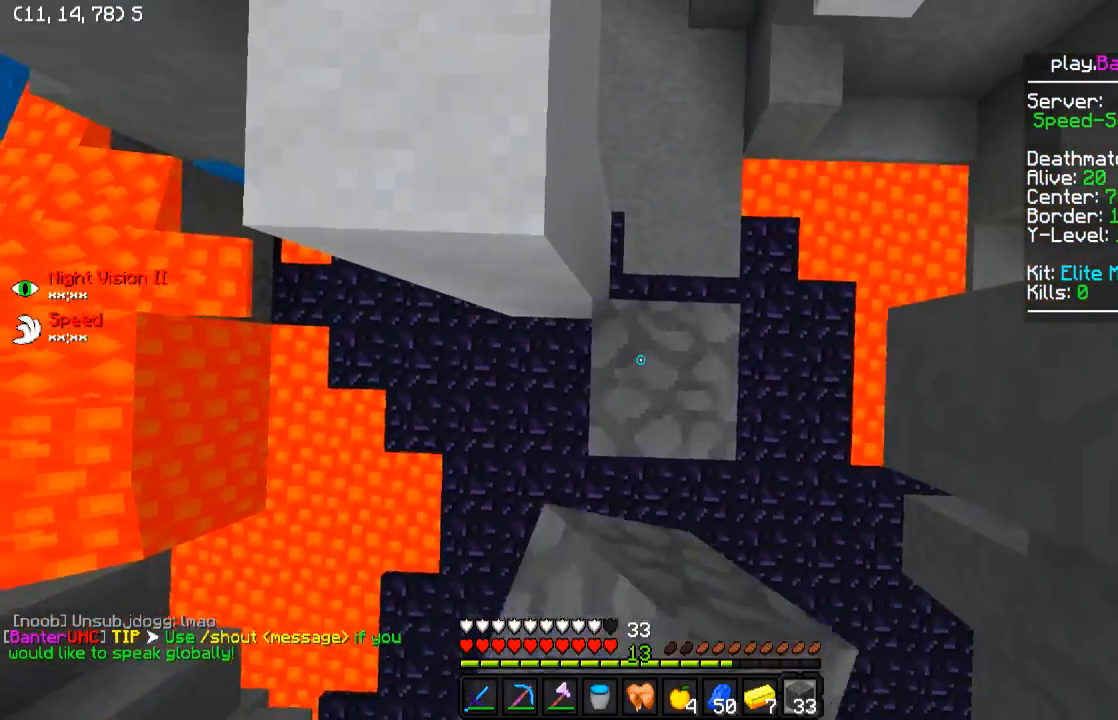
{"keys": [], "events": []}
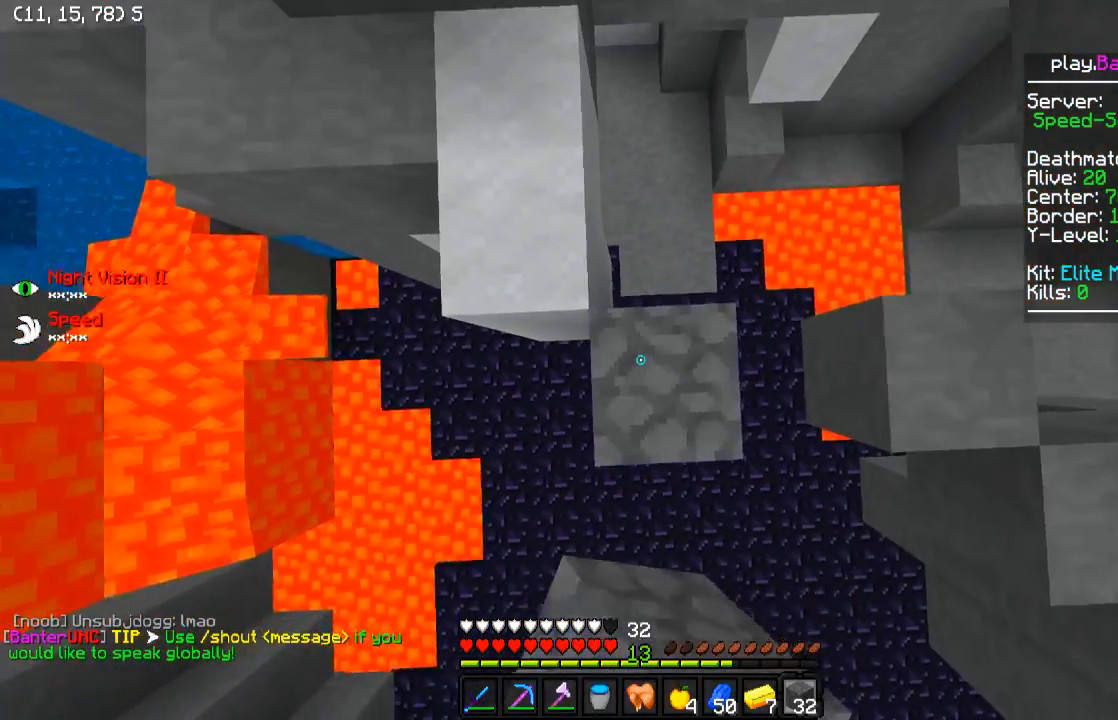
{"keys": ["a"], "events": [[150, "d", "down"], [200, "d", "up"], [500, "a", "down"]]}
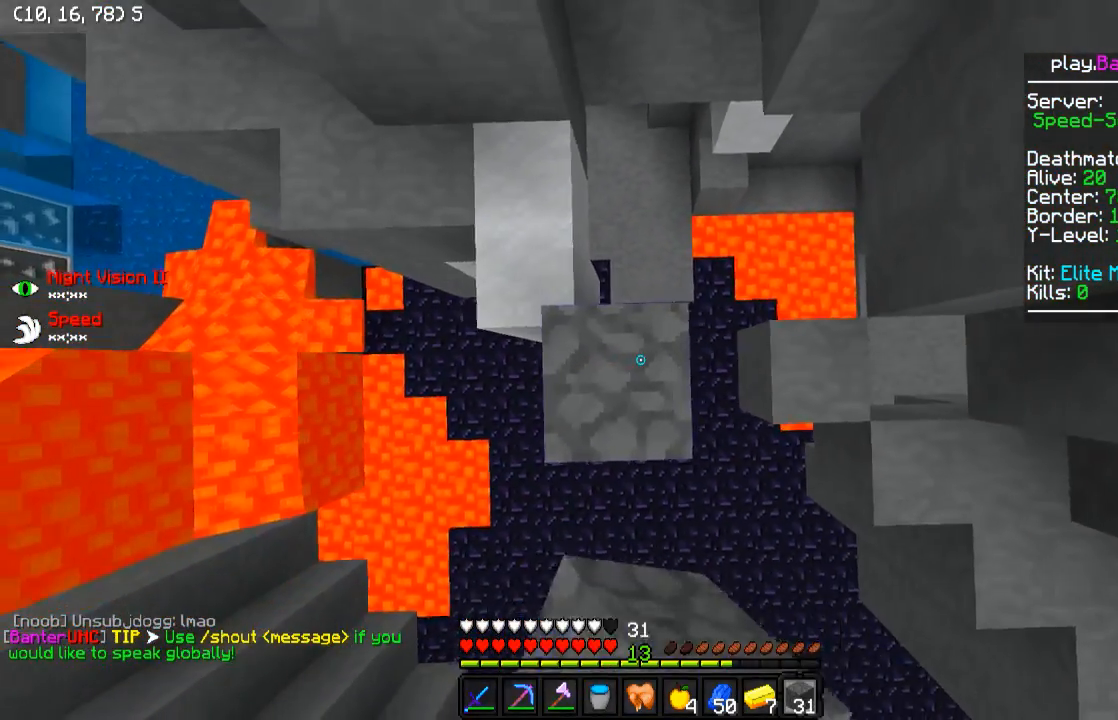
{"keys": [], "events": [[50, "a", "up"]]}